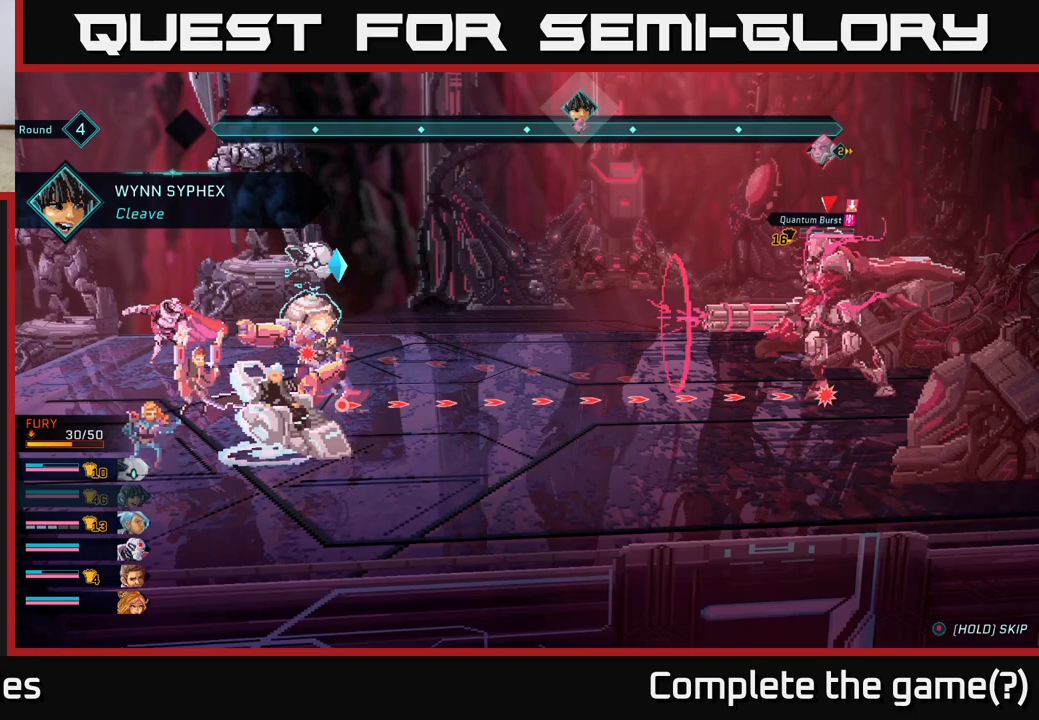
Gameplay with a controller (Xbox layout); each line is a JSON object with the inputs held at the frame after it. "events" lists button and stick changes between this image and that frame as [ms after this image, input, new state], when the widget could be followed in between.
{"buttons": [], "left_stick": "center", "right_stick": "center", "events": []}
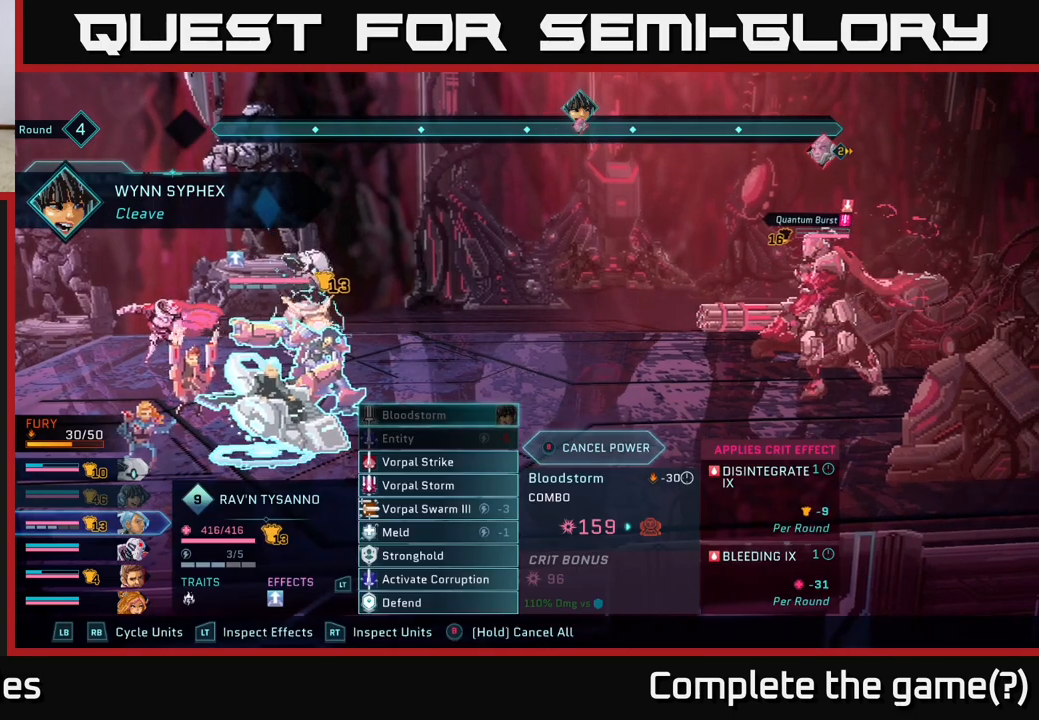
{"buttons": [], "left_stick": "center", "right_stick": "center", "events": []}
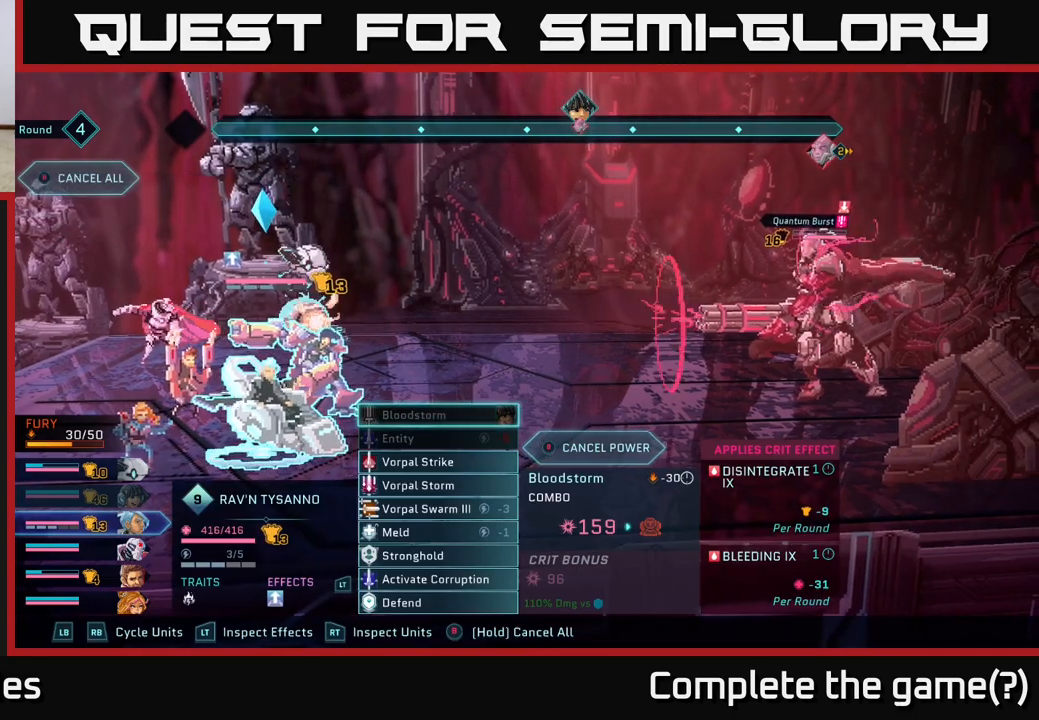
{"buttons": [], "left_stick": "center", "right_stick": "center", "events": [[267, "left_stick", "down"], [467, "left_stick", "center"]]}
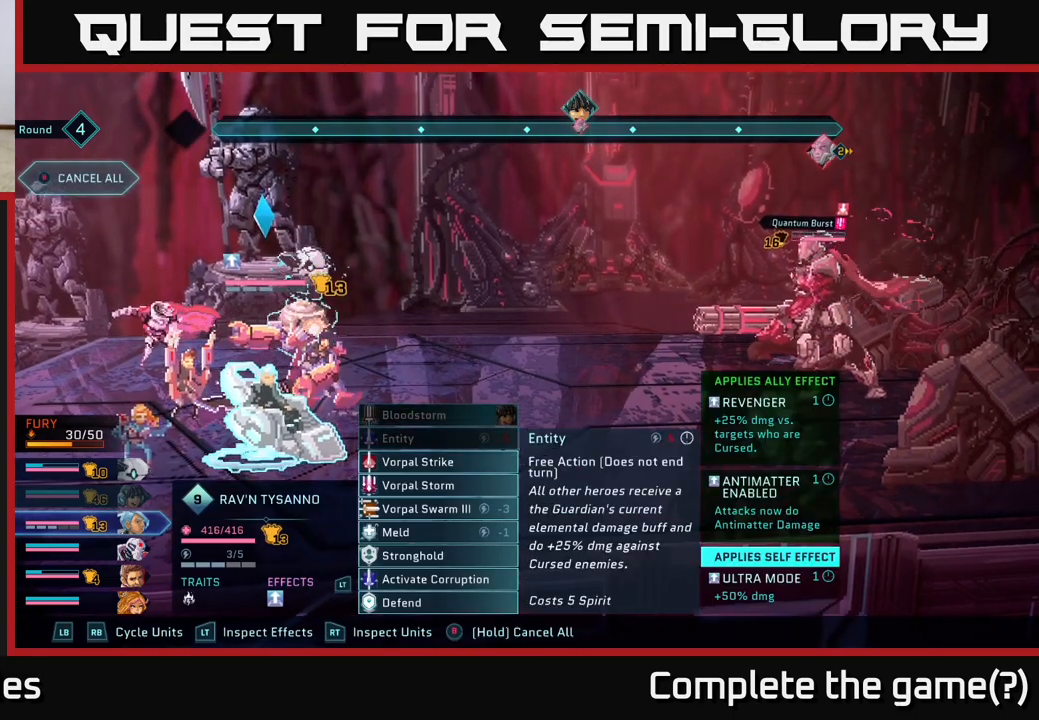
{"buttons": [], "left_stick": "down", "right_stick": "center", "events": [[100, "left_stick", "down"], [300, "left_stick", "center"], [450, "left_stick", "down"]]}
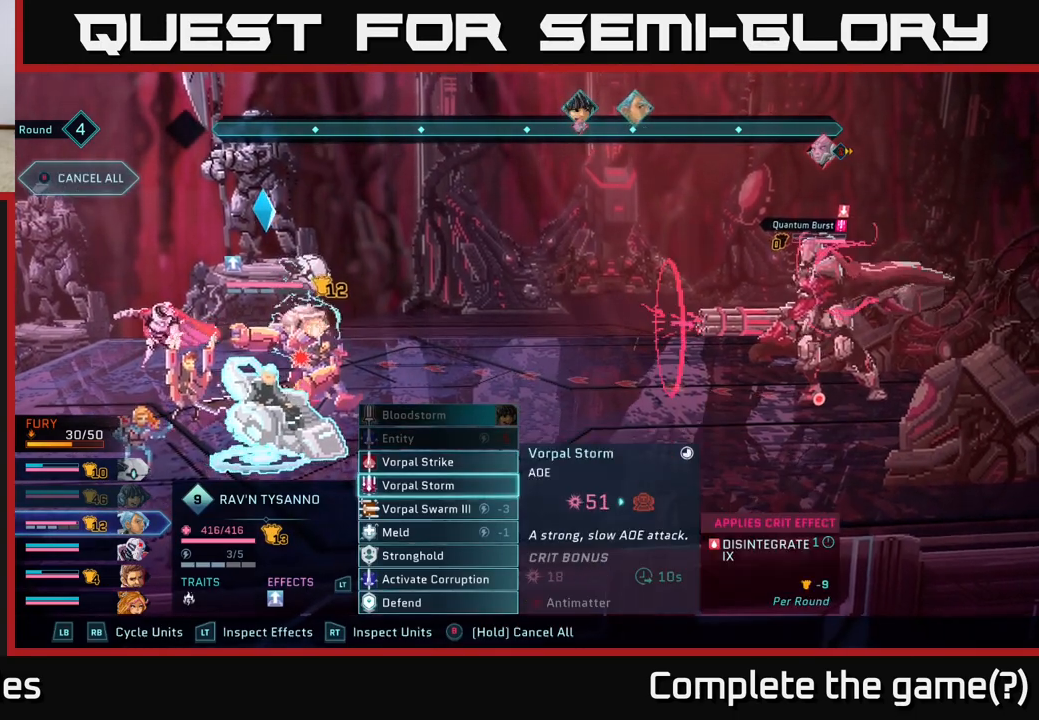
{"buttons": [], "left_stick": "center", "right_stick": "center", "events": [[150, "left_stick", "center"]]}
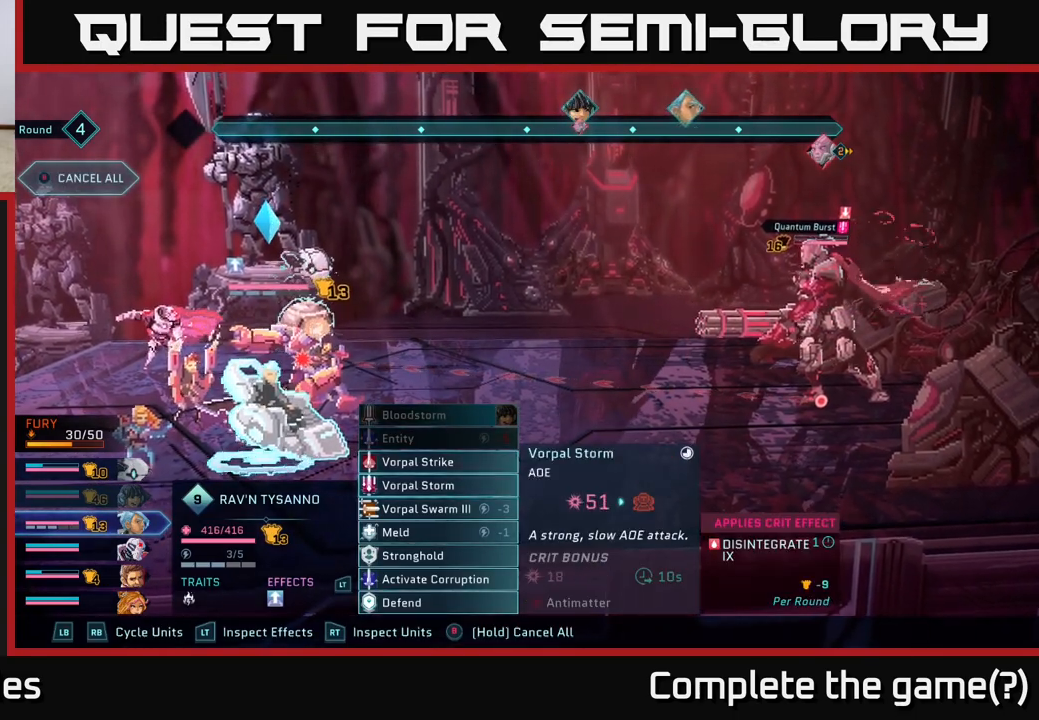
{"buttons": [], "left_stick": "center", "right_stick": "center", "events": []}
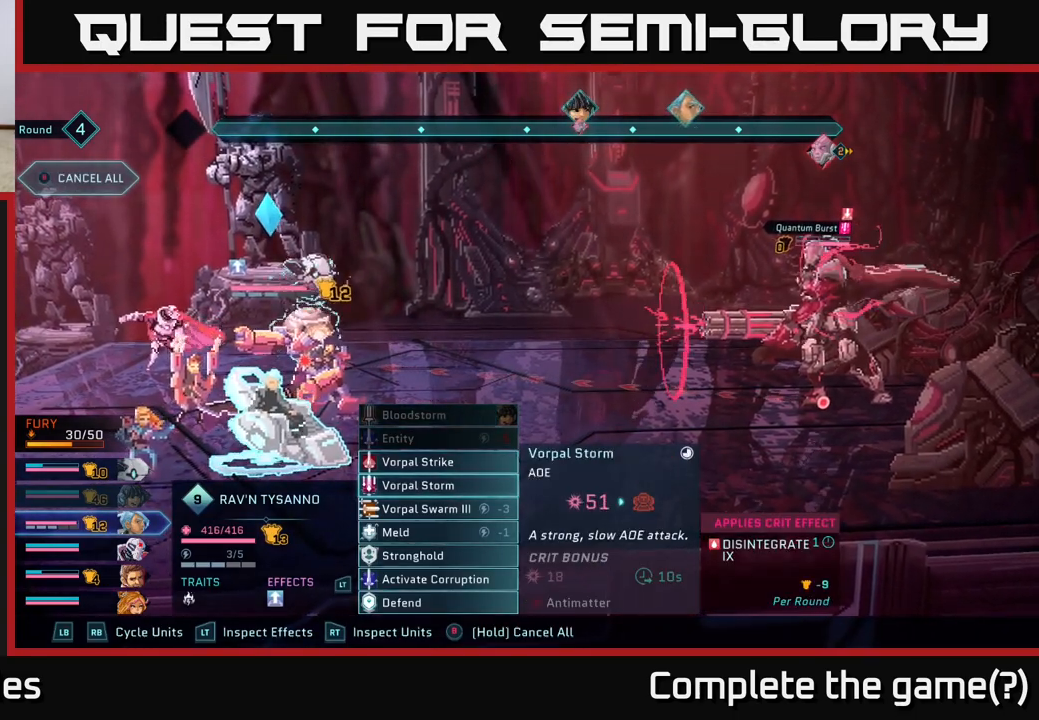
{"buttons": [], "left_stick": "center", "right_stick": "center", "events": []}
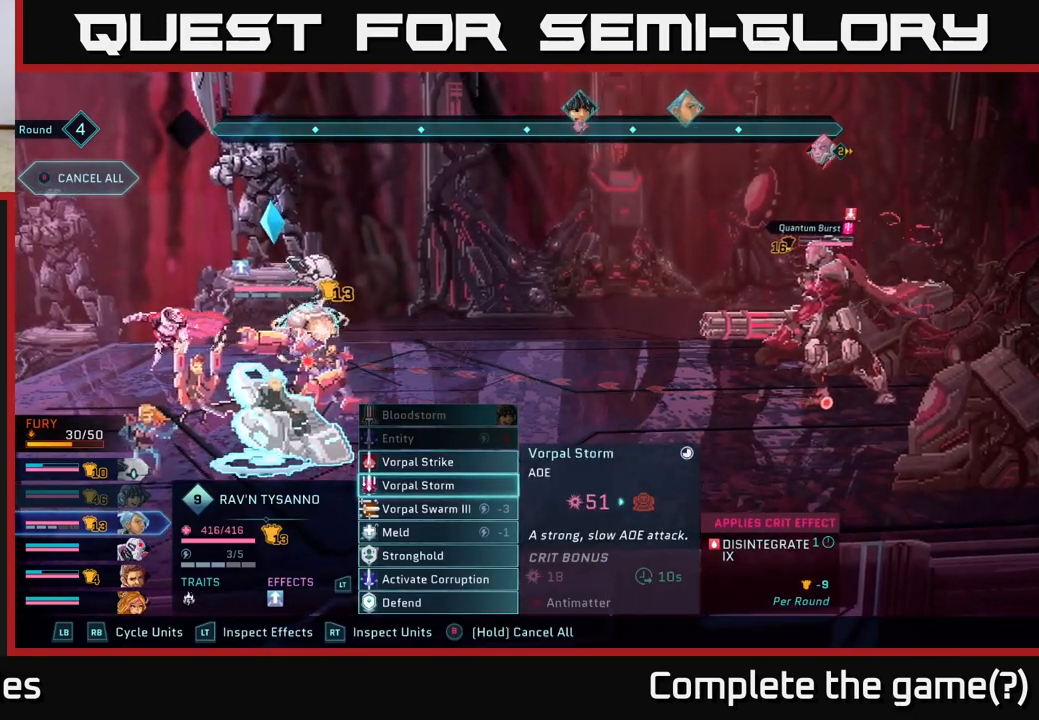
{"buttons": [], "left_stick": "center", "right_stick": "center", "events": []}
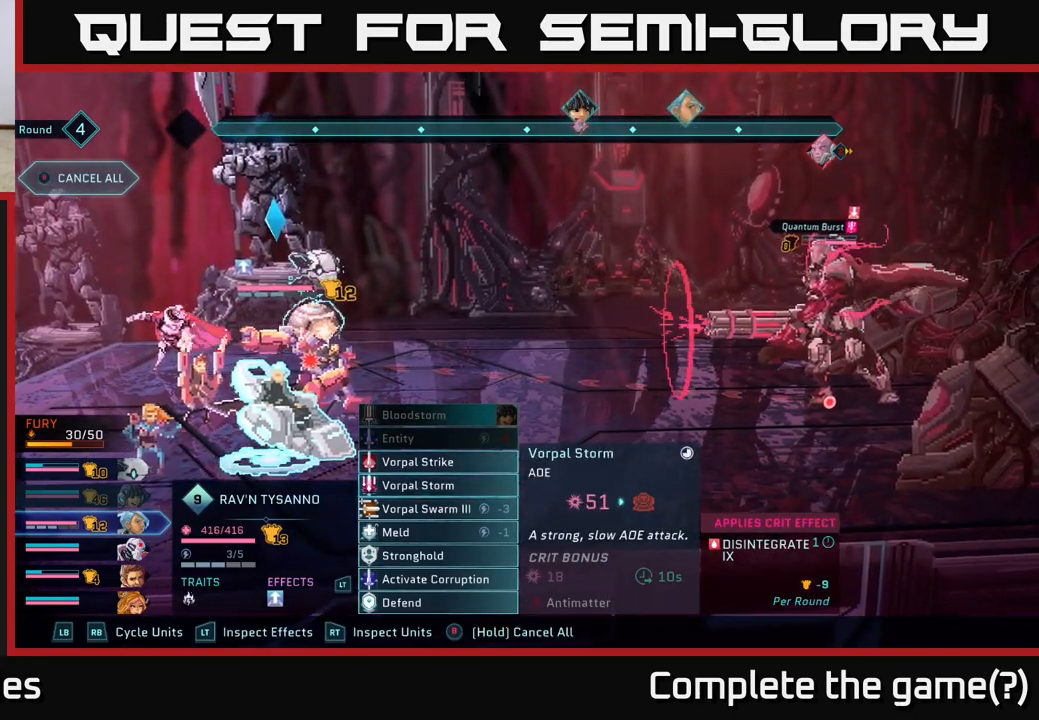
{"buttons": [], "left_stick": "center", "right_stick": "center", "events": []}
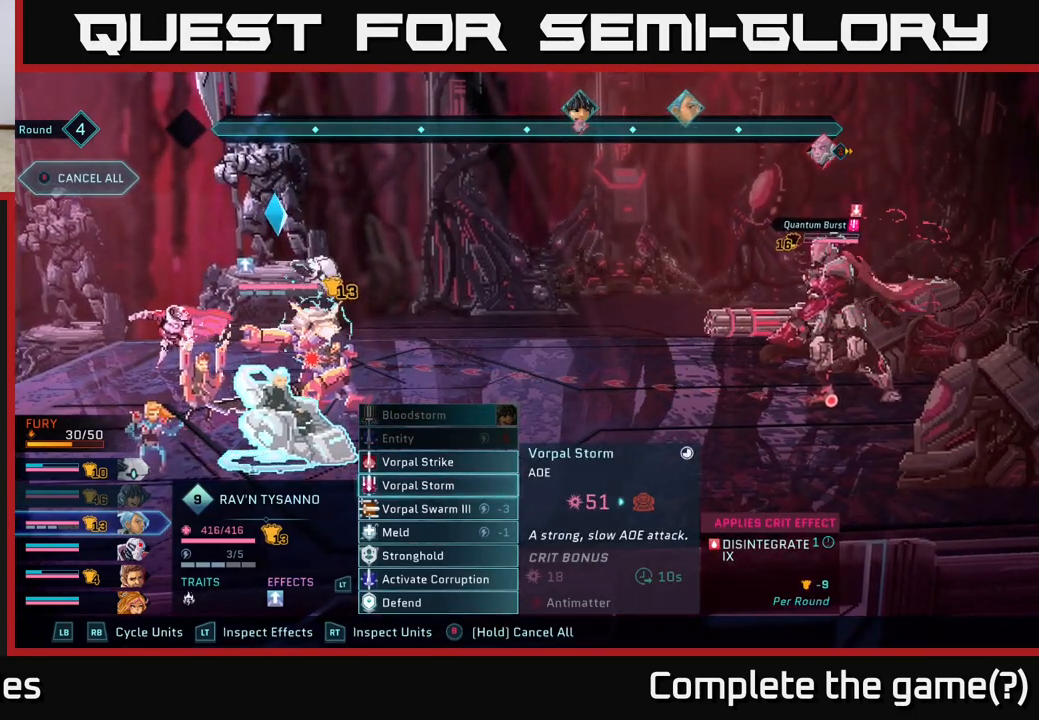
{"buttons": [], "left_stick": "center", "right_stick": "center", "events": []}
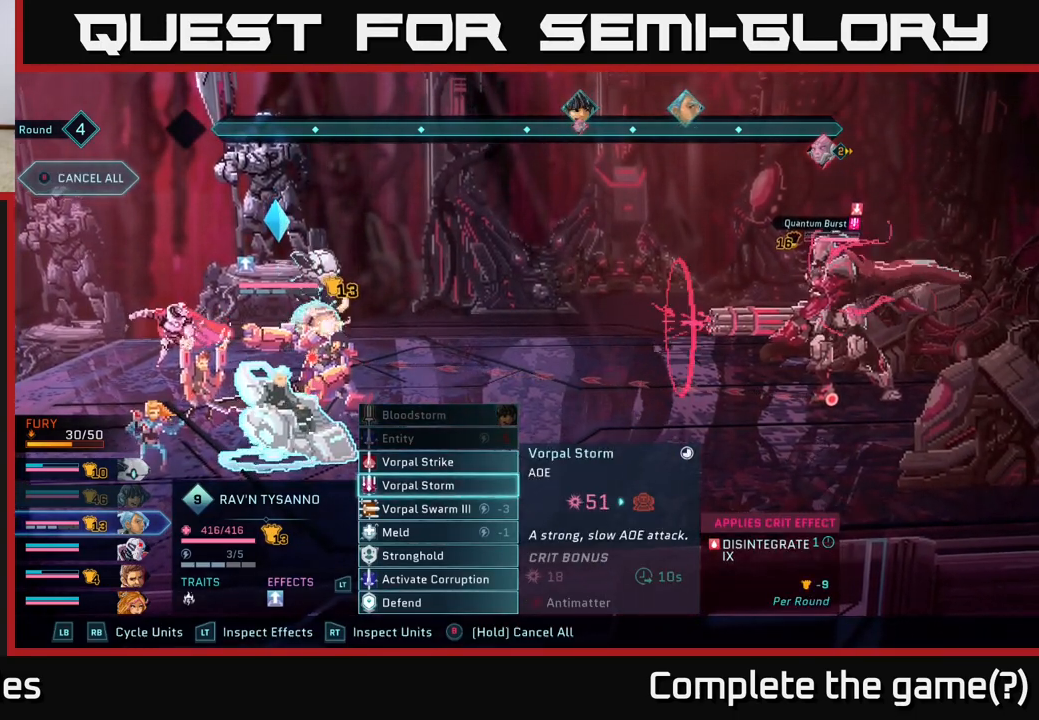
{"buttons": [], "left_stick": "center", "right_stick": "center", "events": []}
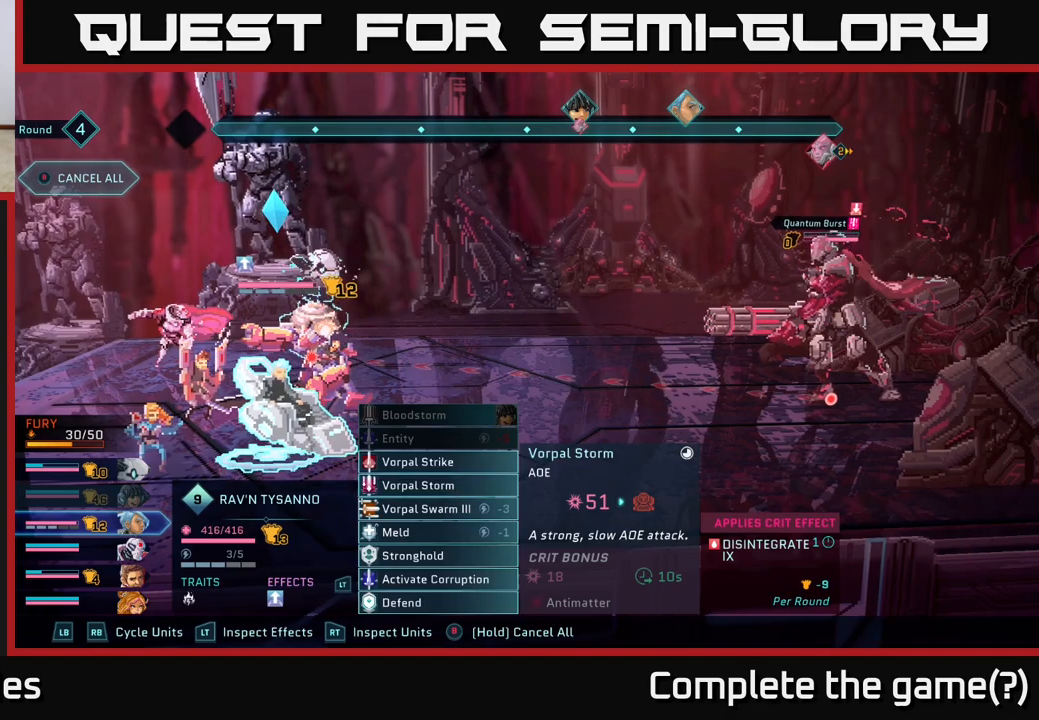
{"buttons": [], "left_stick": "up", "right_stick": "center", "events": [[433, "left_stick", "up"]]}
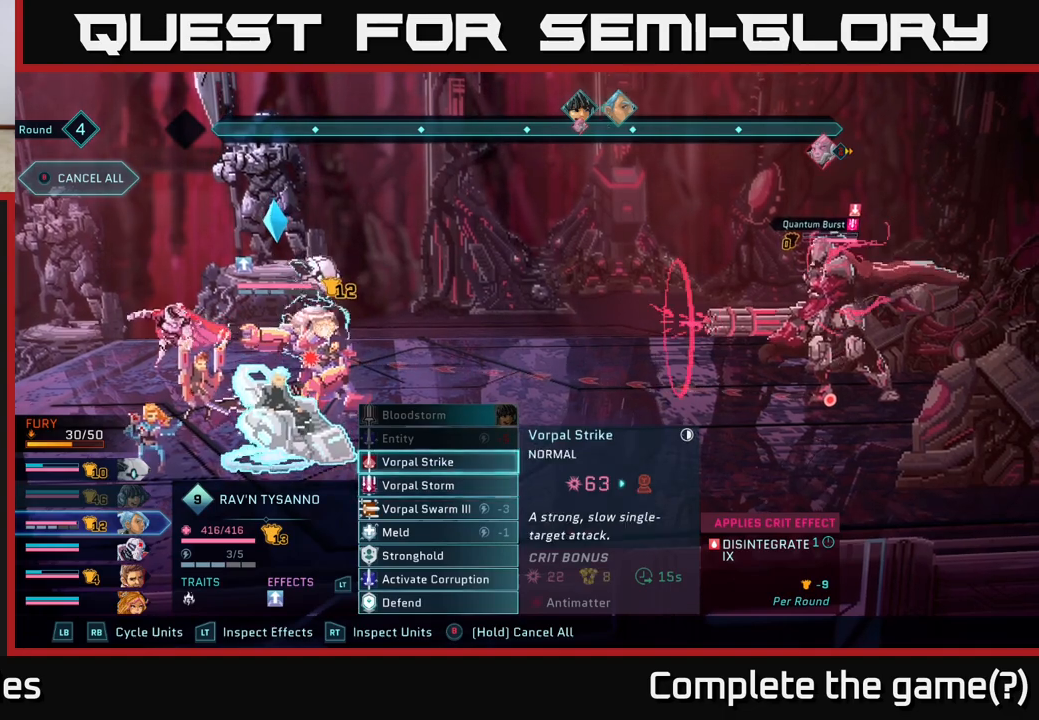
{"buttons": [], "left_stick": "center", "right_stick": "center", "events": [[117, "left_stick", "center"]]}
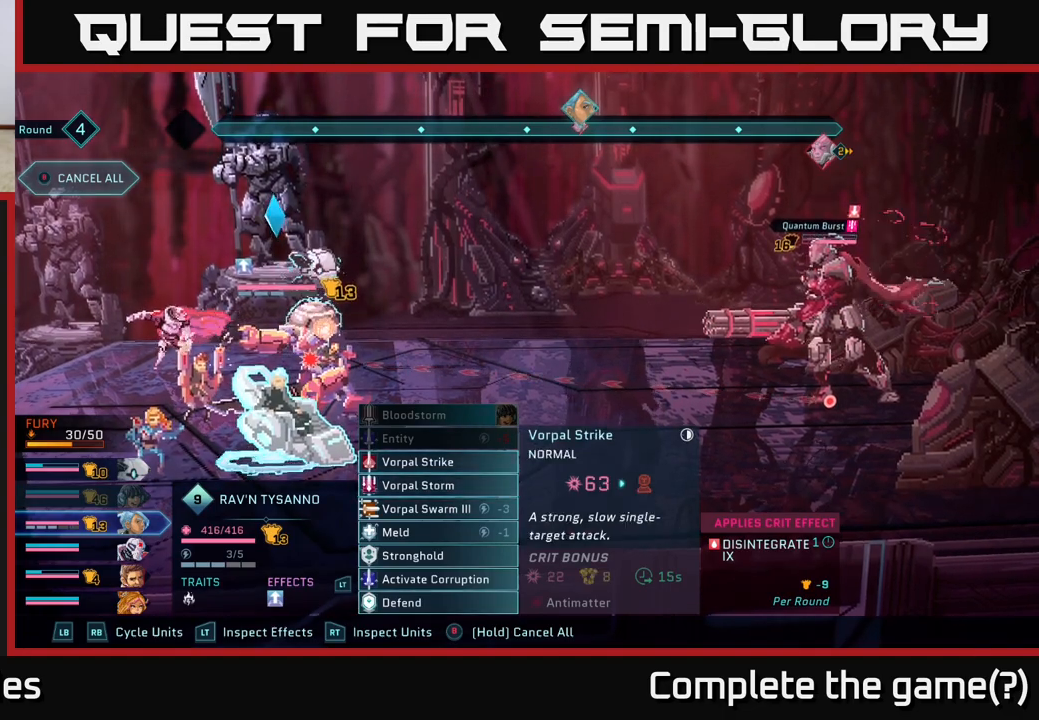
{"buttons": [], "left_stick": "down", "right_stick": "center", "events": [[17, "left_stick", "down"], [217, "left_stick", "center"], [433, "left_stick", "down"]]}
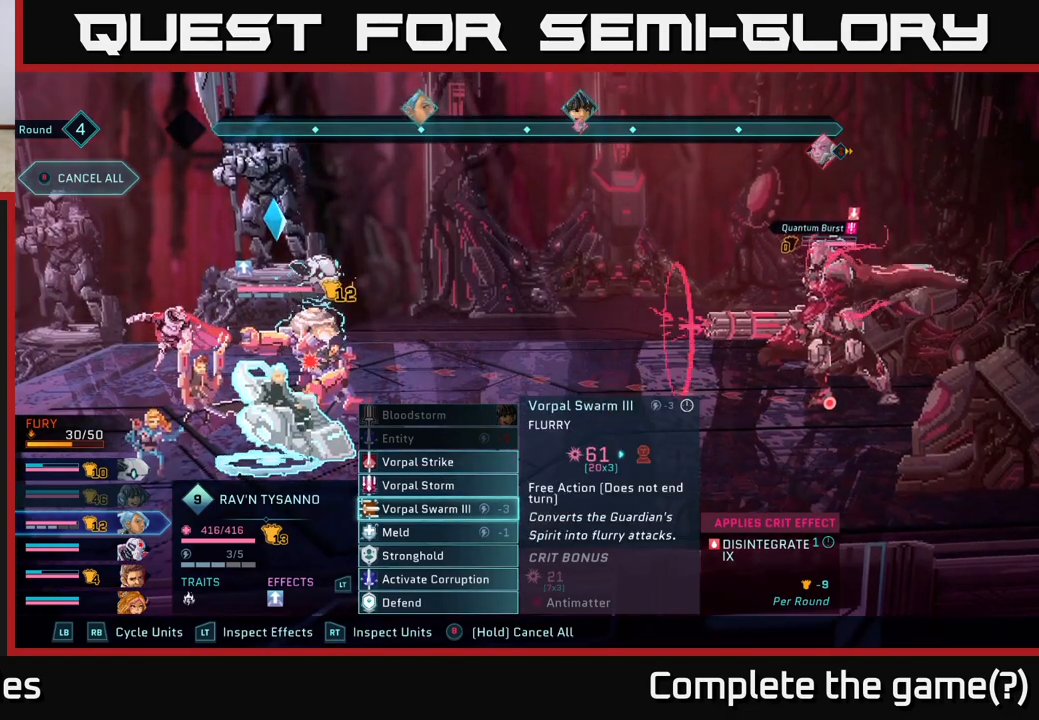
{"buttons": [], "left_stick": "center", "right_stick": "center", "events": [[133, "left_stick", "center"]]}
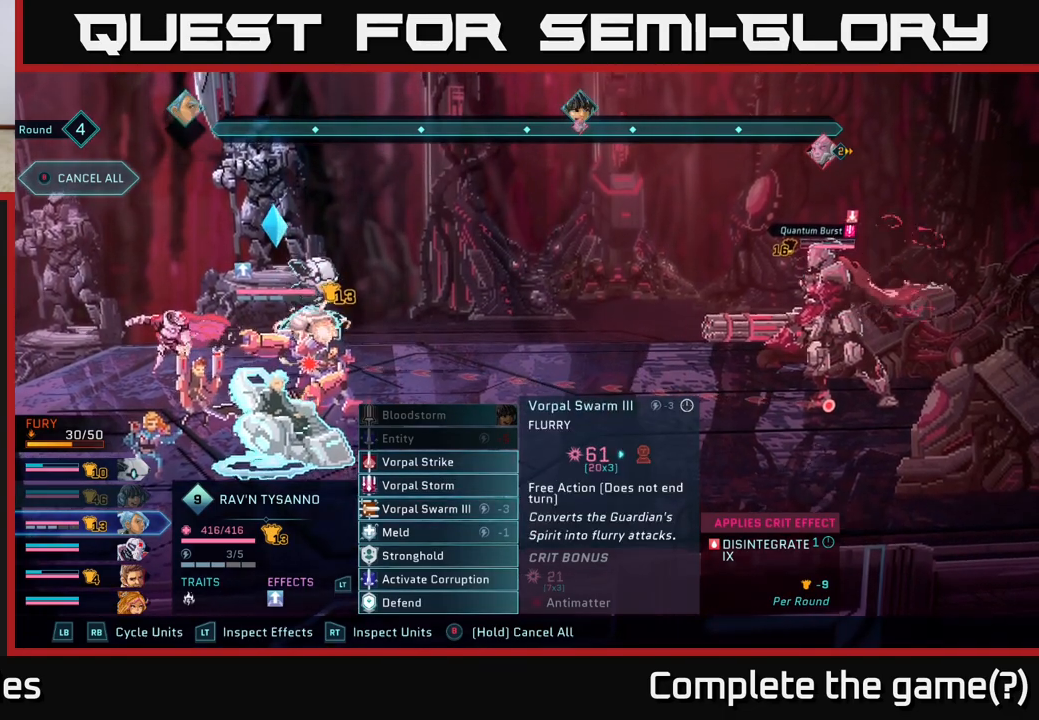
{"buttons": [], "left_stick": "center", "right_stick": "center", "events": []}
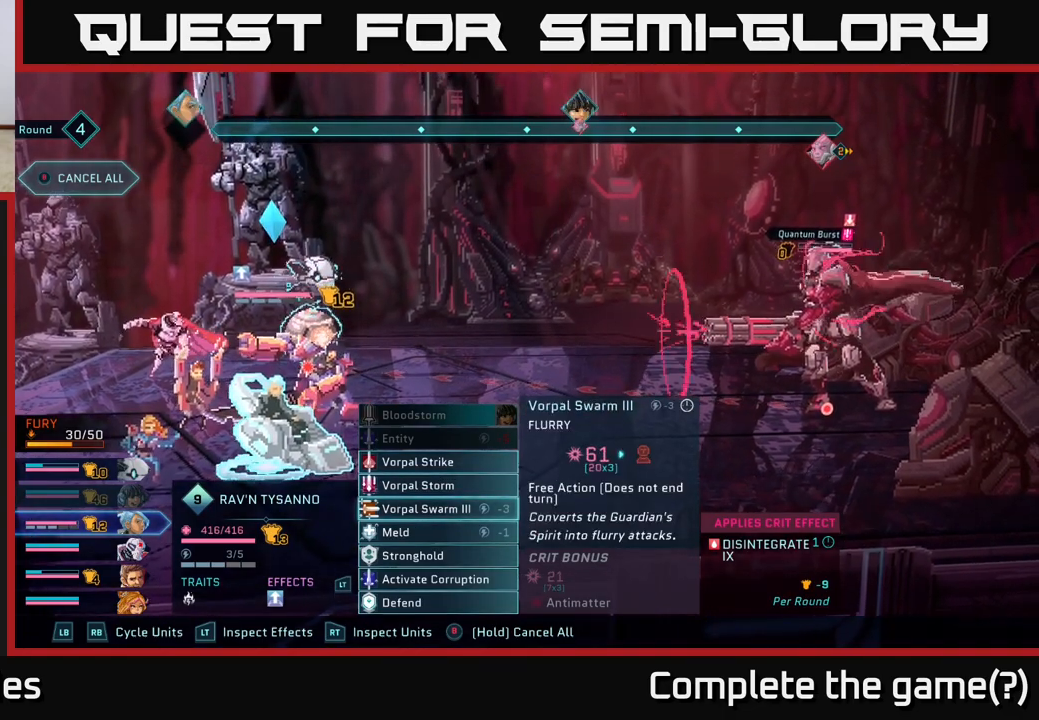
{"buttons": [], "left_stick": "center", "right_stick": "center", "events": []}
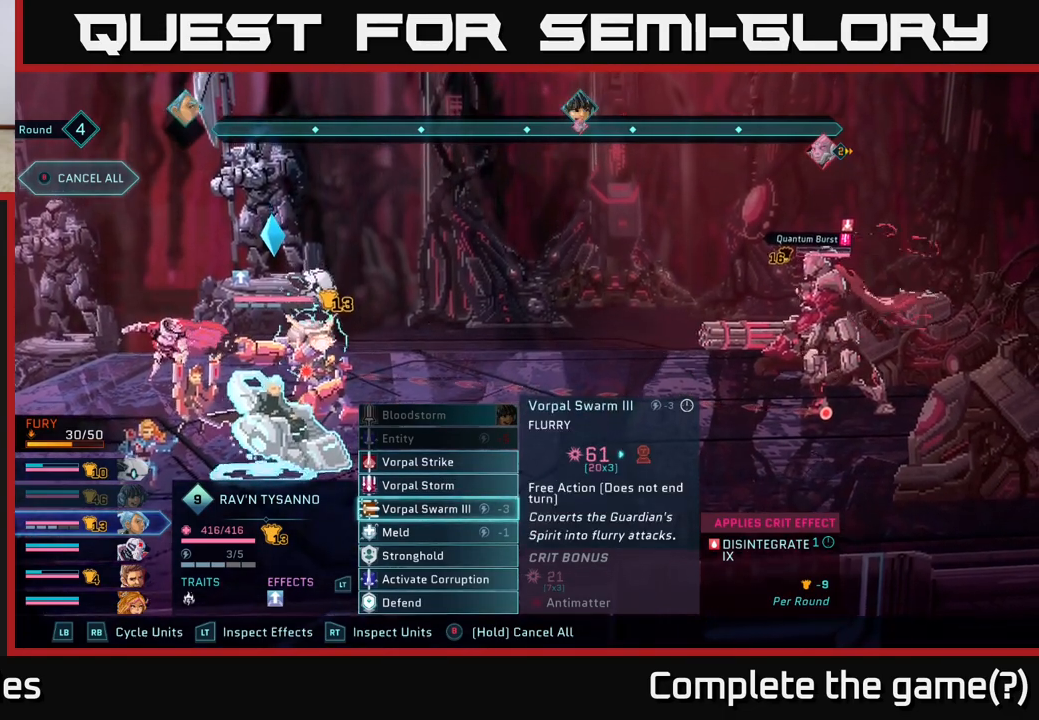
{"buttons": [], "left_stick": "center", "right_stick": "center", "events": []}
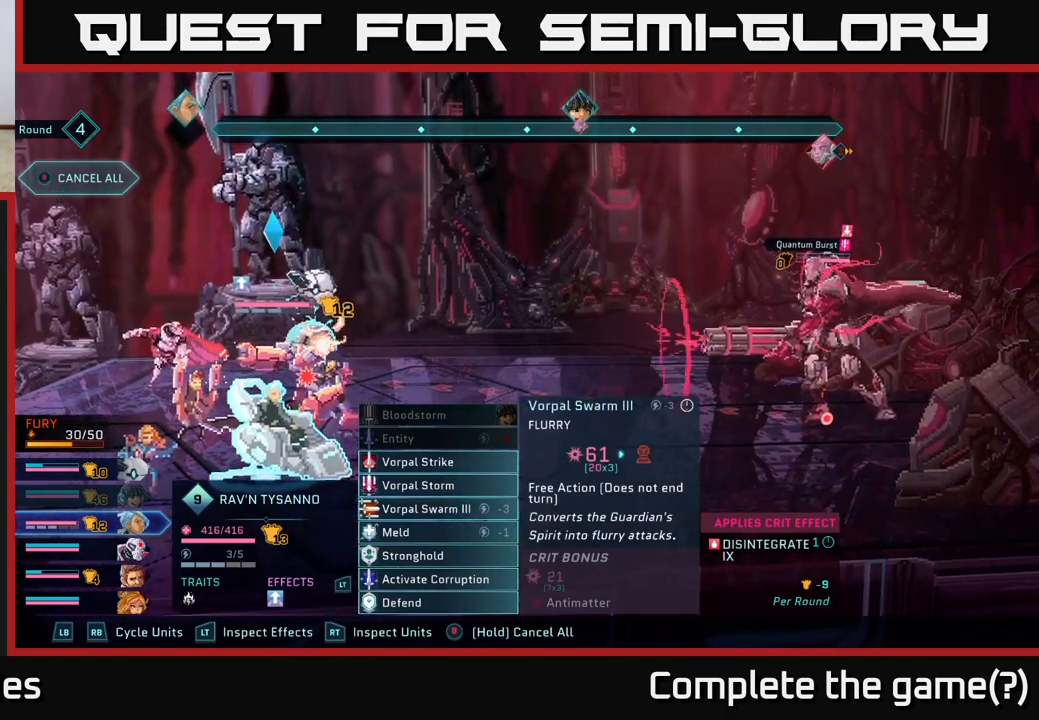
{"buttons": [], "left_stick": "down", "right_stick": "center", "events": [[483, "left_stick", "down"]]}
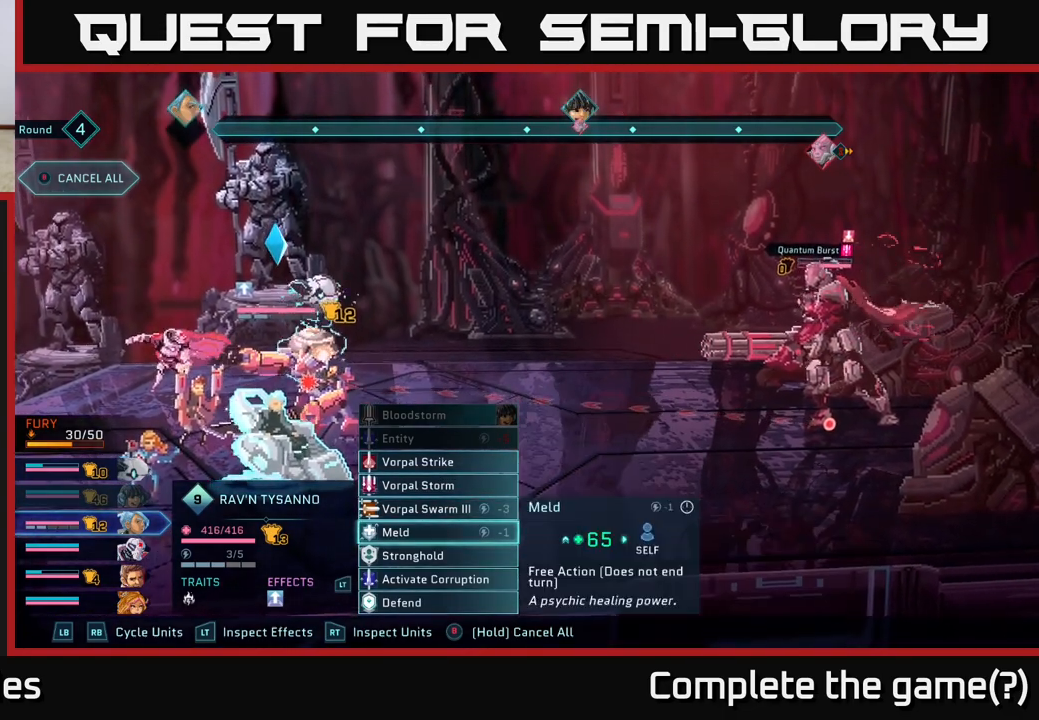
{"buttons": [], "left_stick": "down", "right_stick": "center", "events": [[183, "left_stick", "center"], [350, "left_stick", "down"]]}
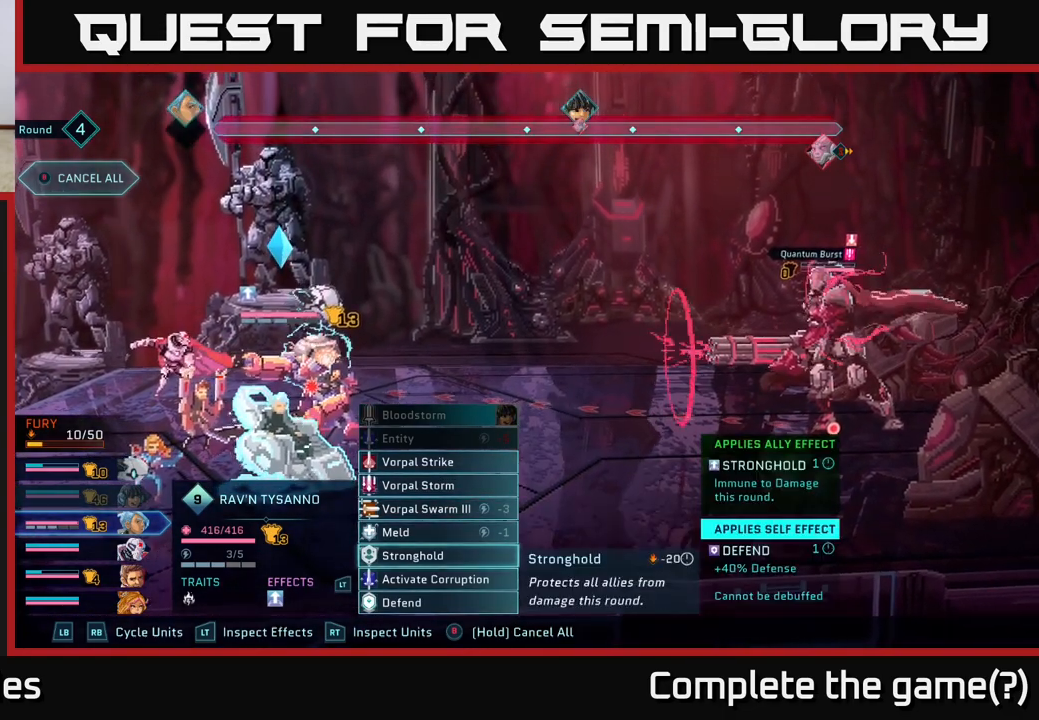
{"buttons": [], "left_stick": "down", "right_stick": "center", "events": [[50, "left_stick", "center"], [417, "left_stick", "down"]]}
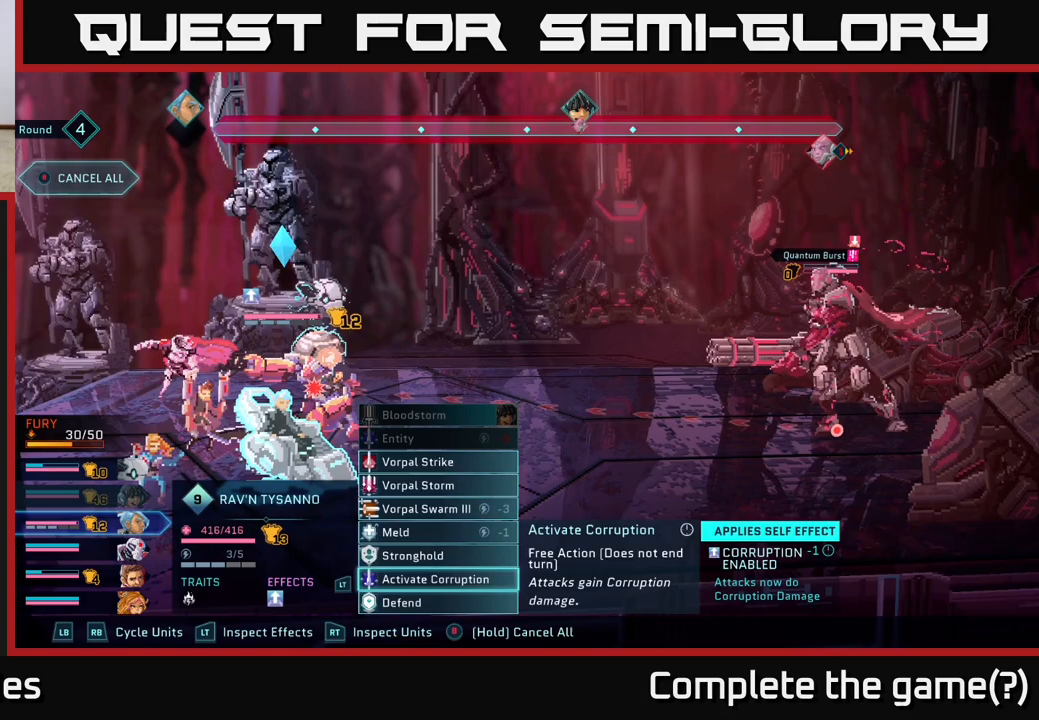
{"buttons": [], "left_stick": "up", "right_stick": "center", "events": [[117, "left_stick", "center"], [217, "left_stick", "up"], [350, "left_stick", "center"], [417, "left_stick", "up"]]}
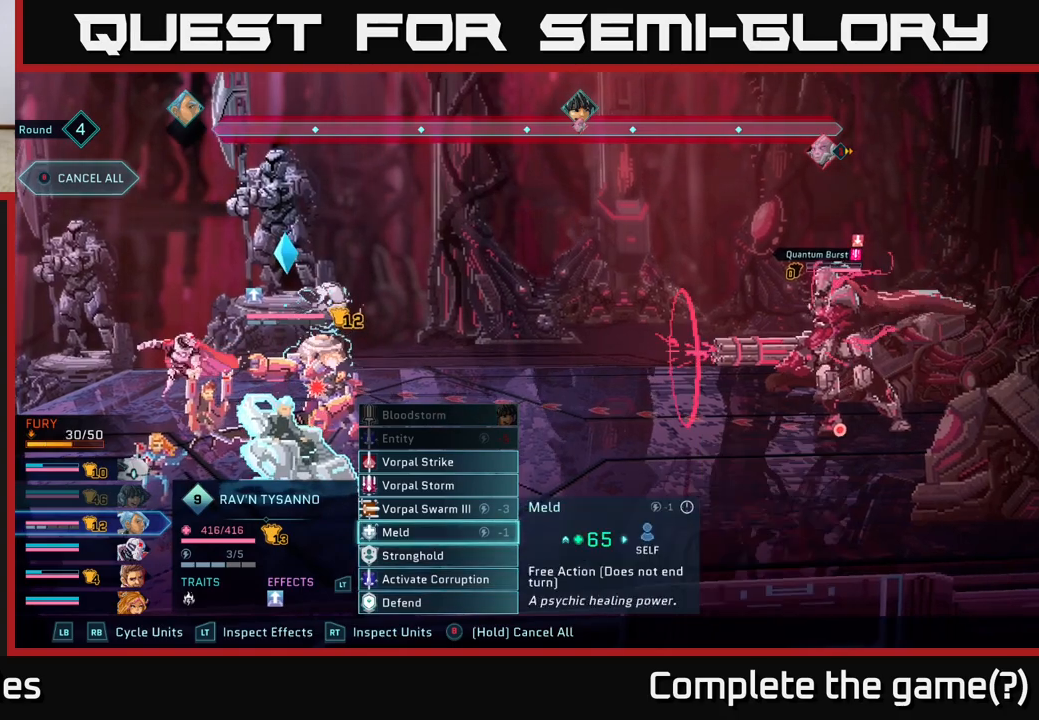
{"buttons": [], "left_stick": "center", "right_stick": "center", "events": [[83, "left_stick", "center"], [150, "left_stick", "up"], [283, "left_stick", "center"], [350, "left_stick", "up"], [483, "left_stick", "center"]]}
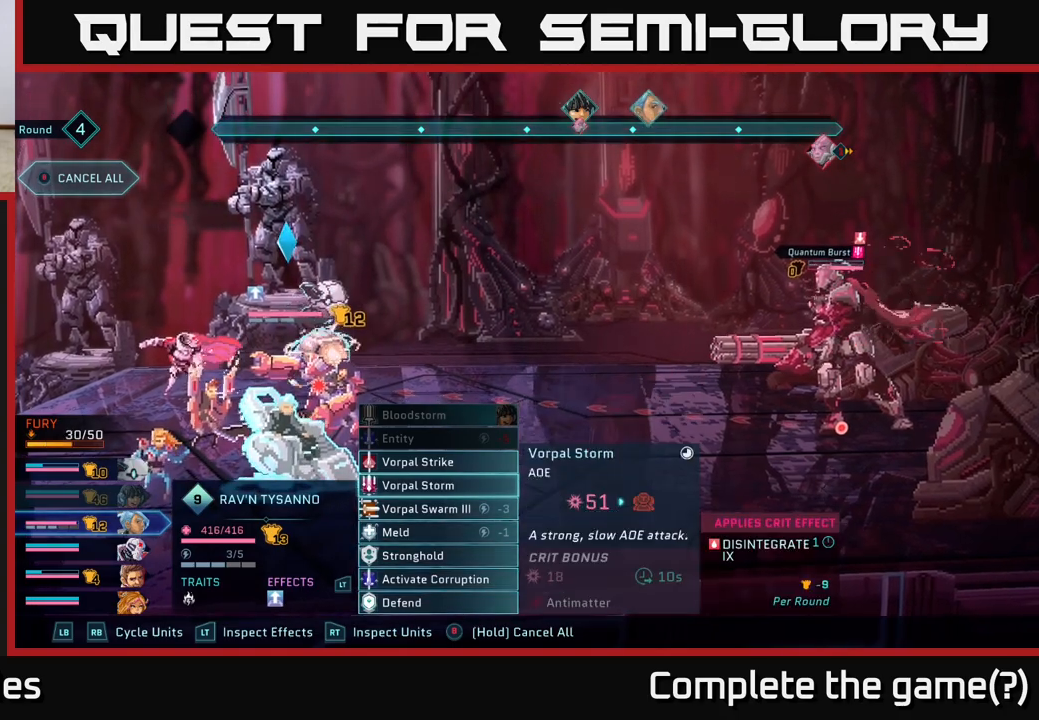
{"buttons": [], "left_stick": "center", "right_stick": "center", "events": [[67, "left_stick", "up"], [250, "left_stick", "center"]]}
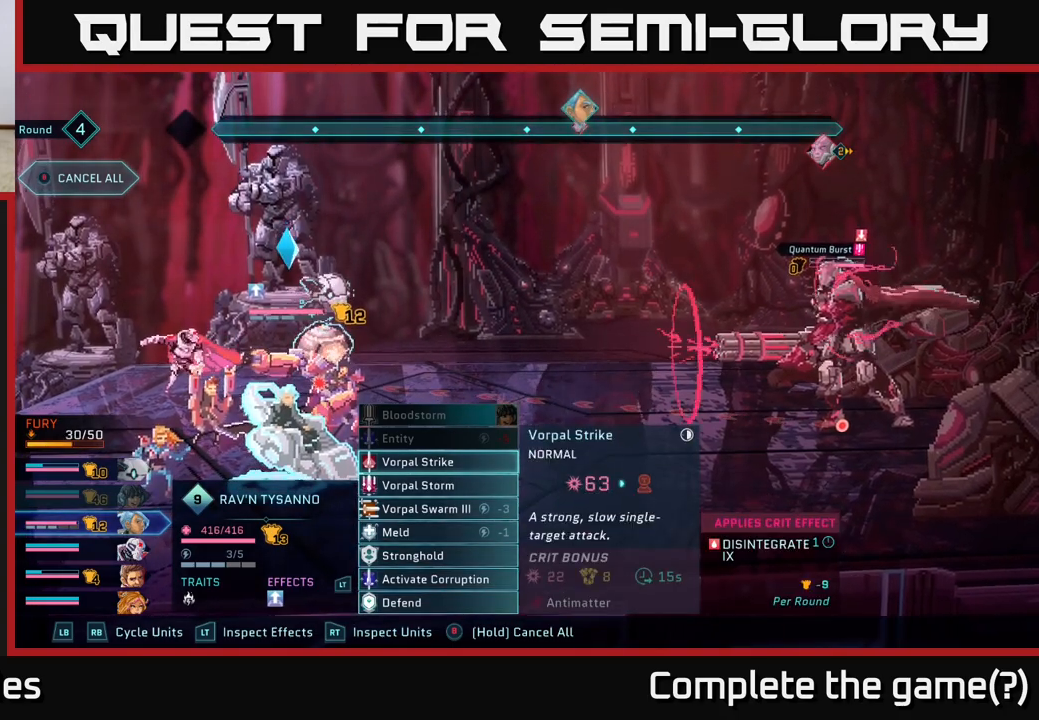
{"buttons": [], "left_stick": "down", "right_stick": "center", "events": [[367, "left_stick", "down"]]}
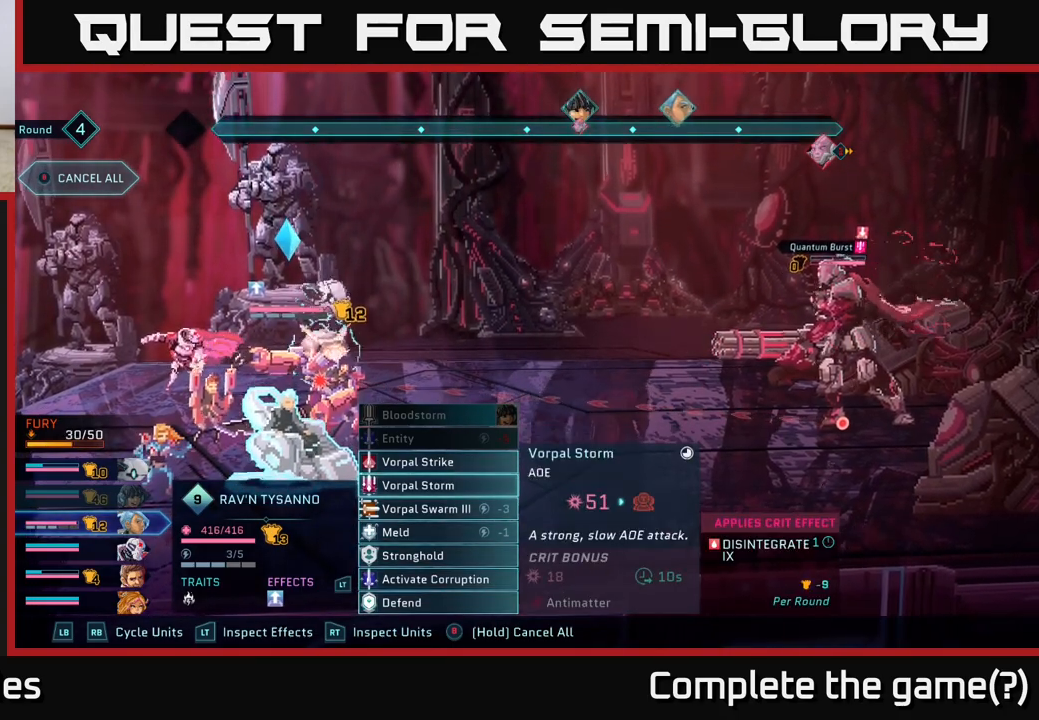
{"buttons": [], "left_stick": "center", "right_stick": "center", "events": [[67, "left_stick", "center"], [167, "left_stick", "up"], [367, "left_stick", "center"]]}
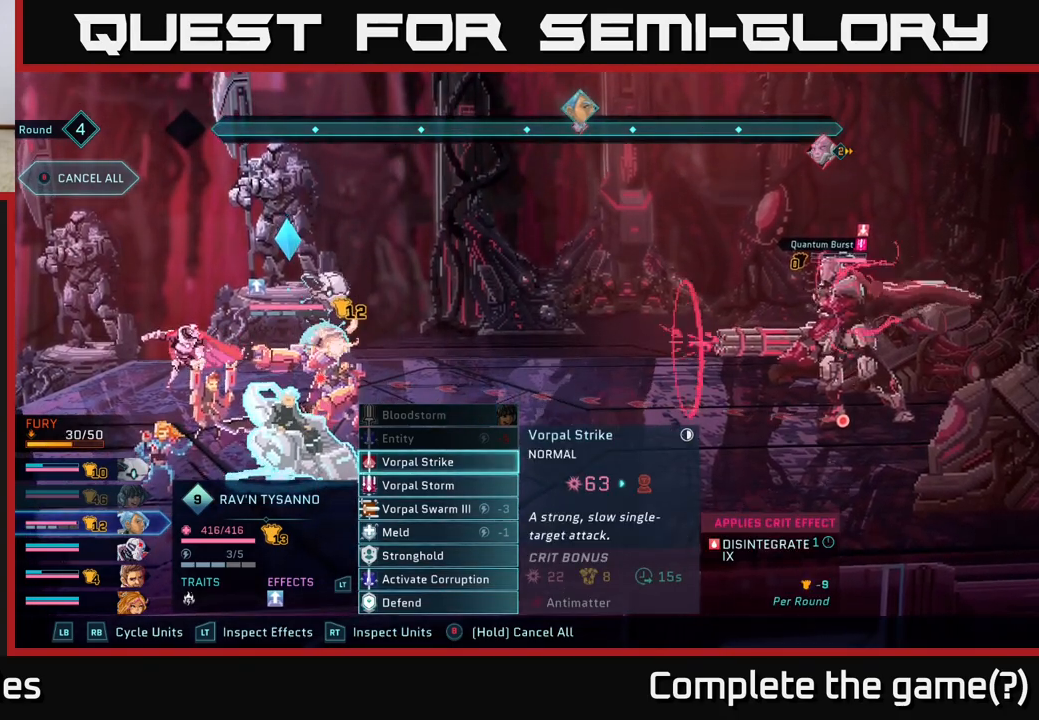
{"buttons": [], "left_stick": "center", "right_stick": "center", "events": []}
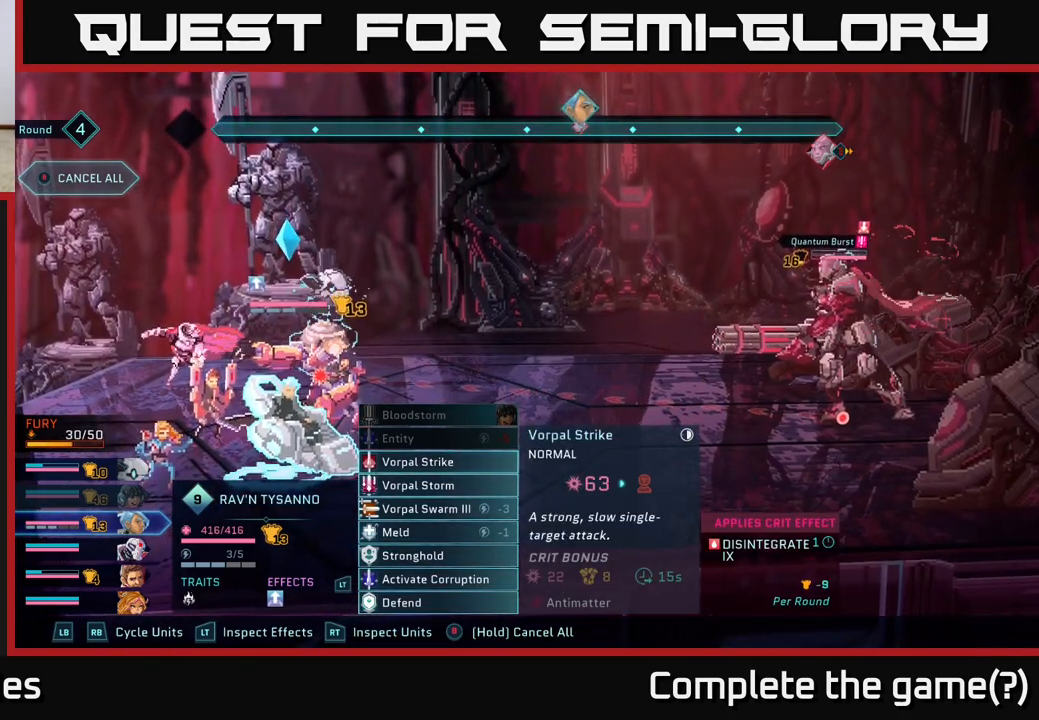
{"buttons": [], "left_stick": "center", "right_stick": "center", "events": [[133, "left_stick", "down"], [350, "left_stick", "center"]]}